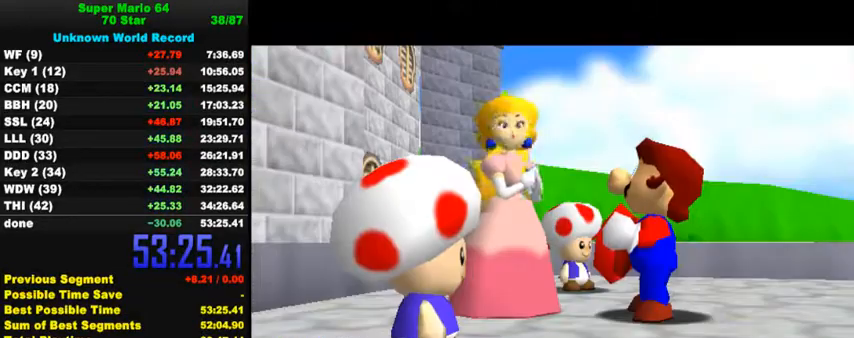
Gameplay with keyboard; each line is a JSON object with the keys held at the frame after it. "events" lists presses ("down") and releases ("up") of "a", "c", "ctrl", "d", "down", "left", "return", "right", "s", "shift", "up", "w", "x" and "y" between this image and that frame as [ms after this image, input, new state], when the widget could be followed in between. No other keys are recorded. Mouse input is not recorded.
{"keys": ["w"], "events": [[400, "w", "down"]]}
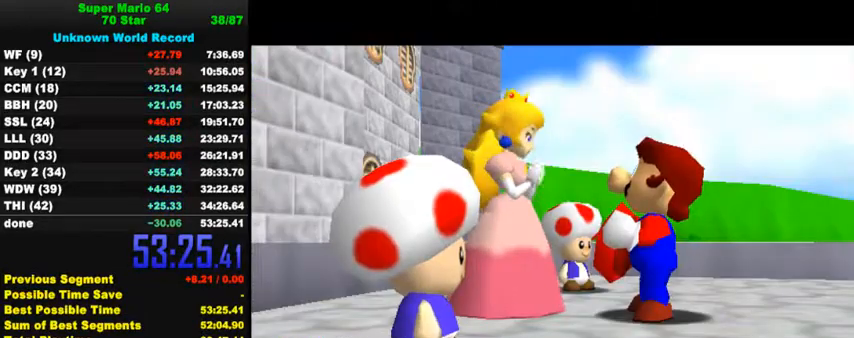
{"keys": [], "events": [[34, "w", "up"]]}
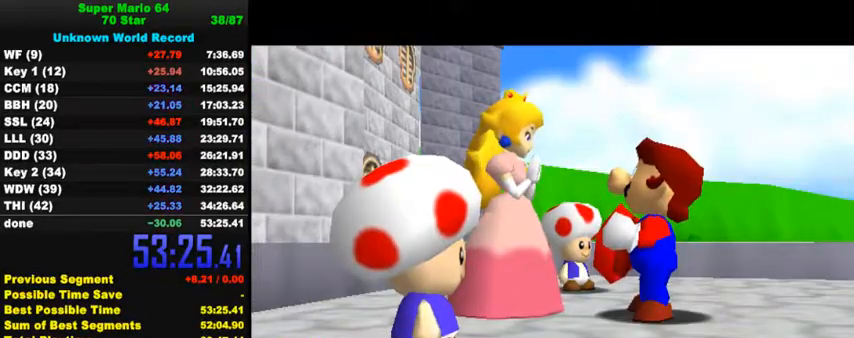
{"keys": [], "events": []}
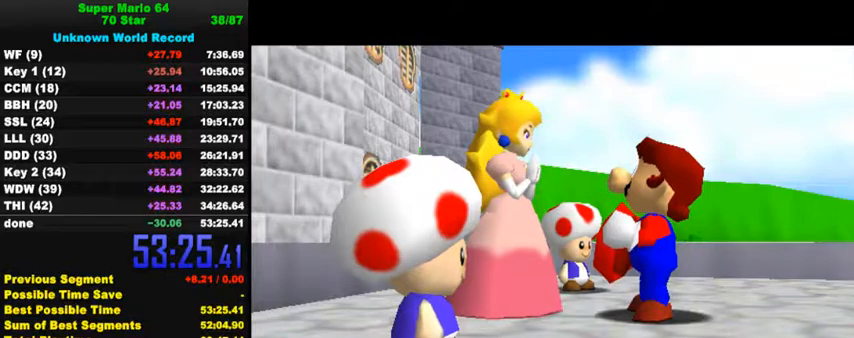
{"keys": [], "events": []}
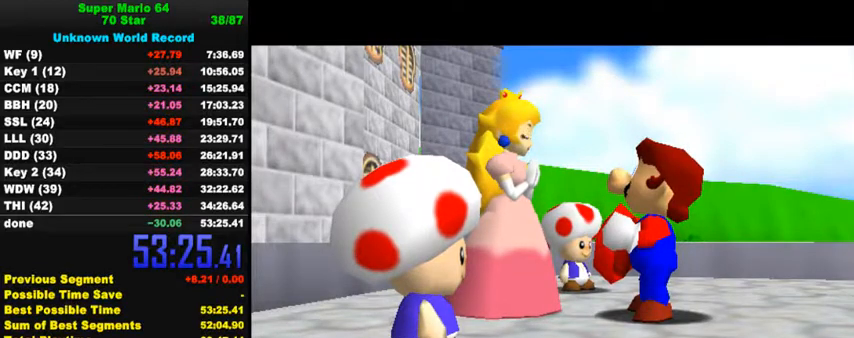
{"keys": [], "events": [[67, "y", "down"], [134, "y", "up"]]}
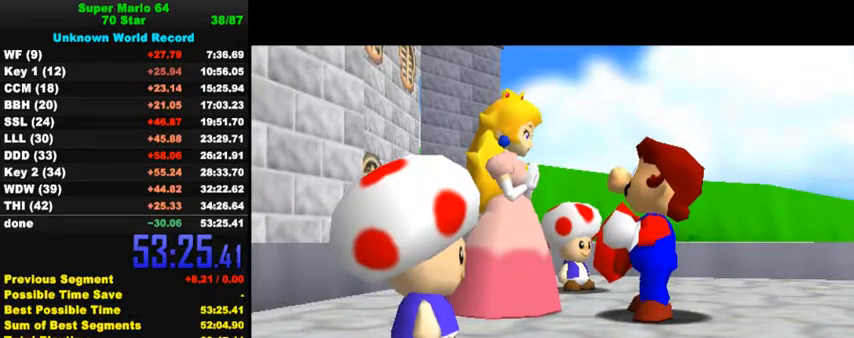
{"keys": [], "events": [[200, "w", "down"], [267, "w", "up"], [334, "a", "down"], [367, "s", "down"], [467, "a", "up"], [500, "s", "up"]]}
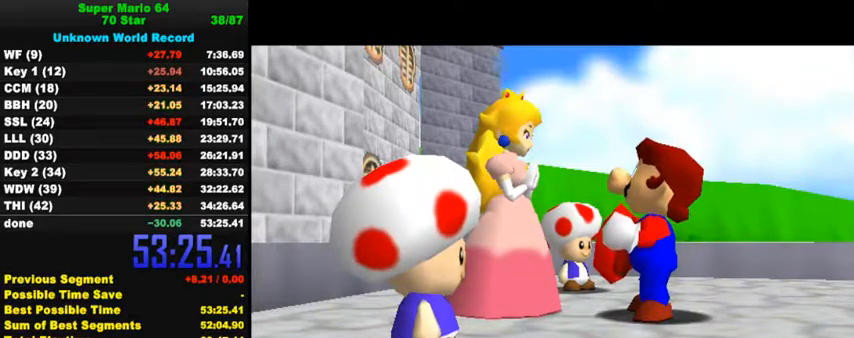
{"keys": [], "events": []}
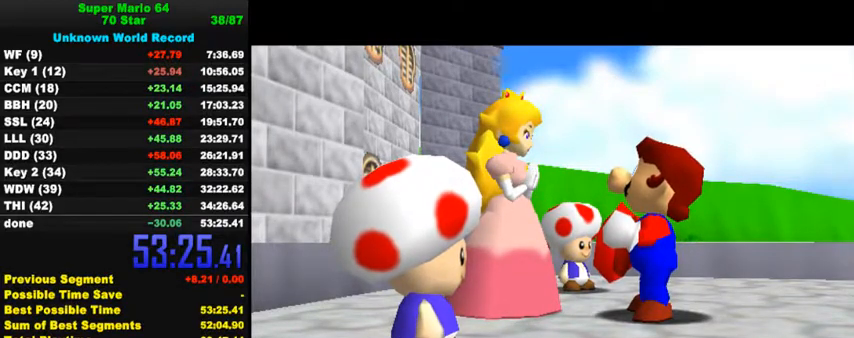
{"keys": [], "events": []}
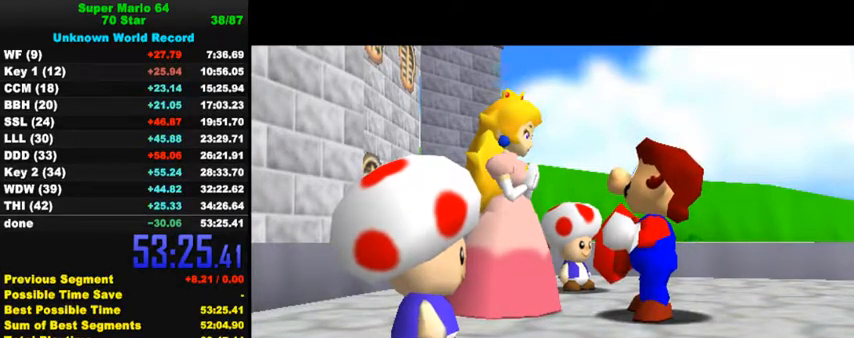
{"keys": [], "events": []}
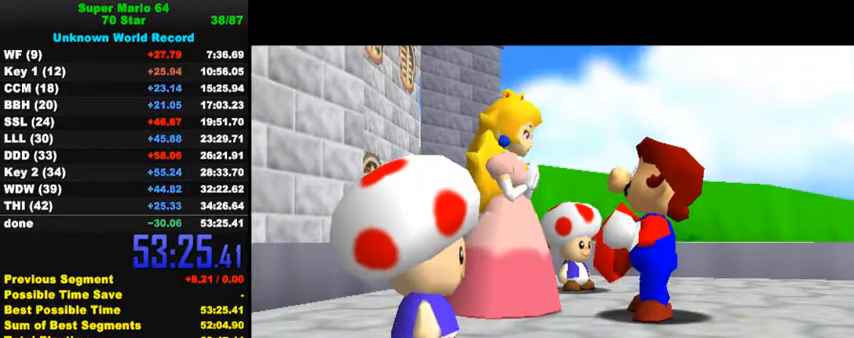
{"keys": [], "events": [[67, "shift", "down"], [367, "shift", "up"]]}
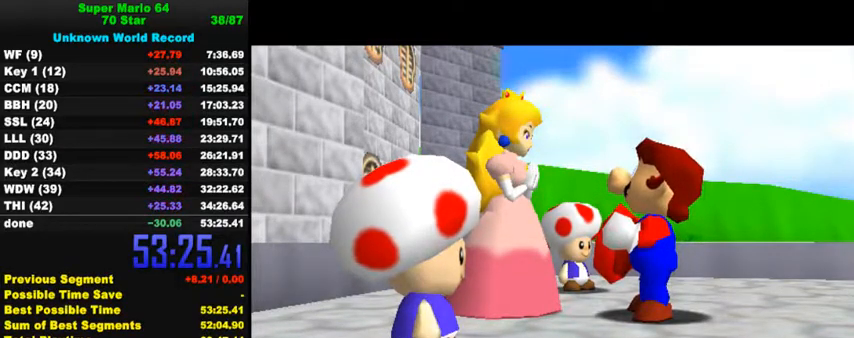
{"keys": [], "events": []}
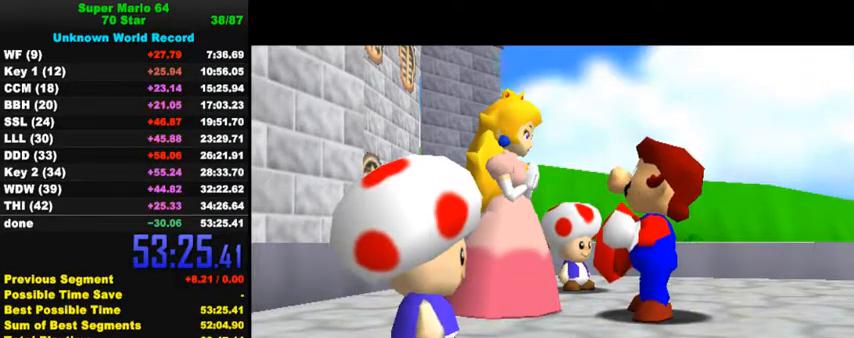
{"keys": [], "events": []}
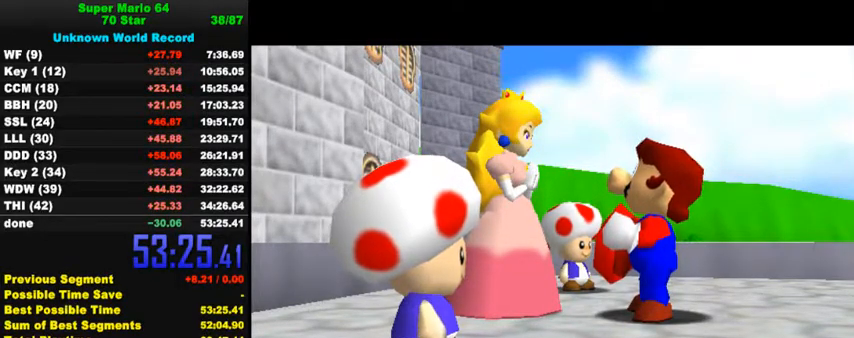
{"keys": [], "events": []}
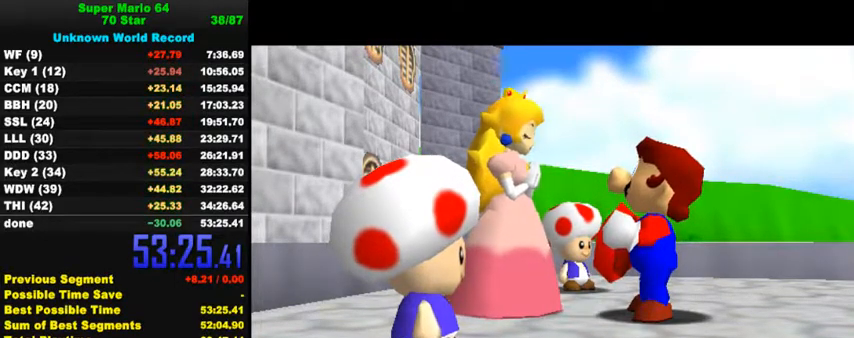
{"keys": [], "events": [[67, "return", "down"], [167, "return", "up"]]}